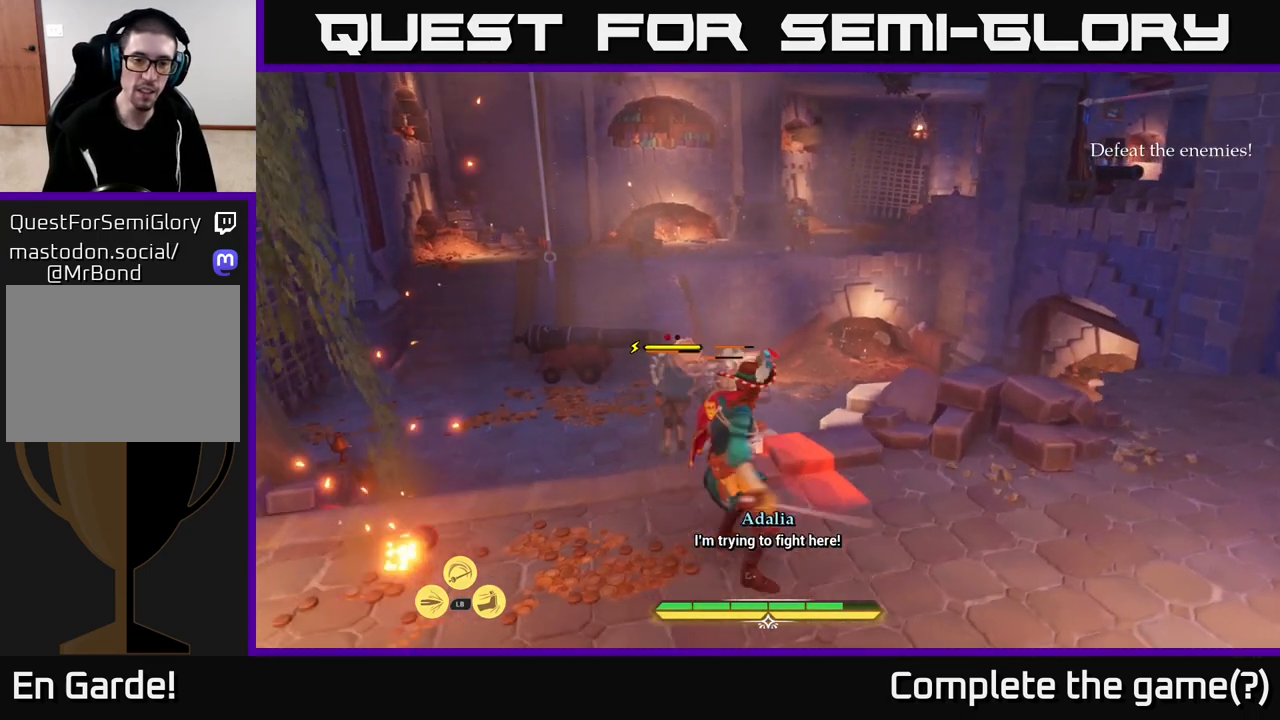
Gameplay with a controller (Xbox layout); each line is a JSON object with the inputs held at the frame after it. "events" lists button and stick changes between this image and that frame as [ms after this image, input, new state], when the widget could be followed in between.
{"buttons": [], "left_stick": "right", "right_stick": "center", "events": [[217, "left_stick", "right"]]}
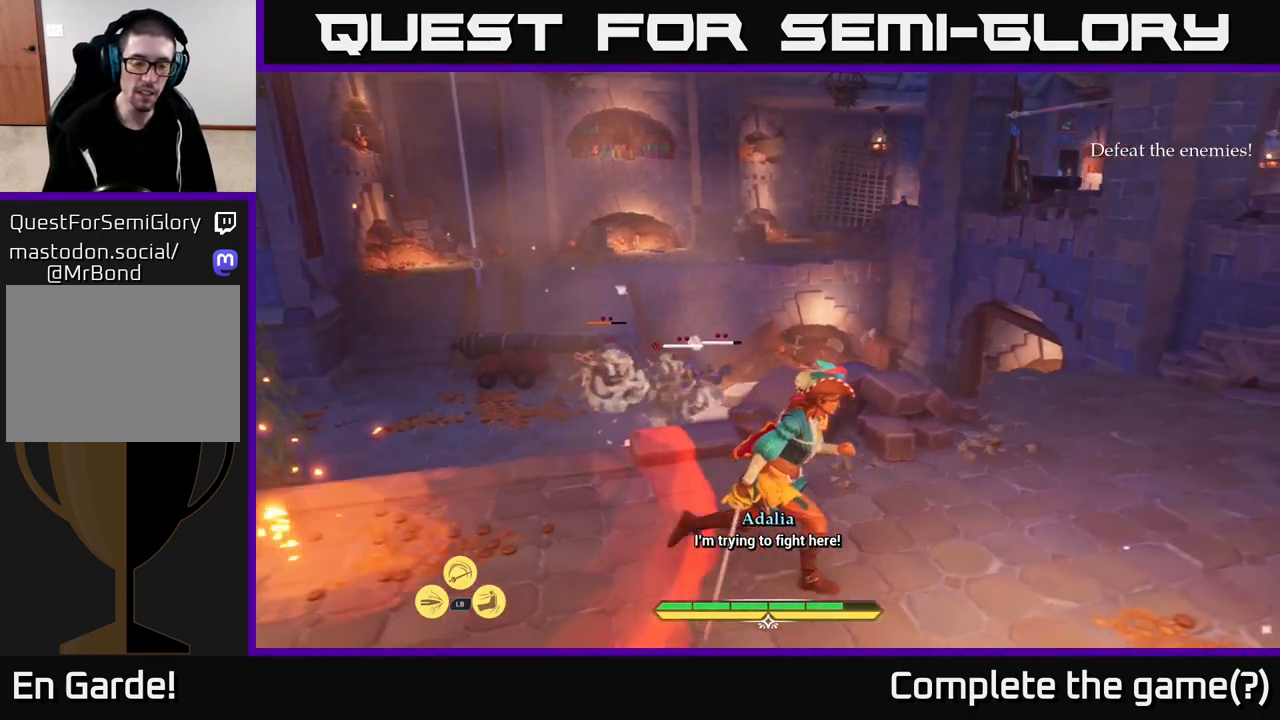
{"buttons": ["L2"], "left_stick": "up", "right_stick": "down-left", "events": [[100, "left_stick", "up-right"], [383, "L2", "down"], [383, "left_stick", "up"], [500, "right_stick", "down-left"]]}
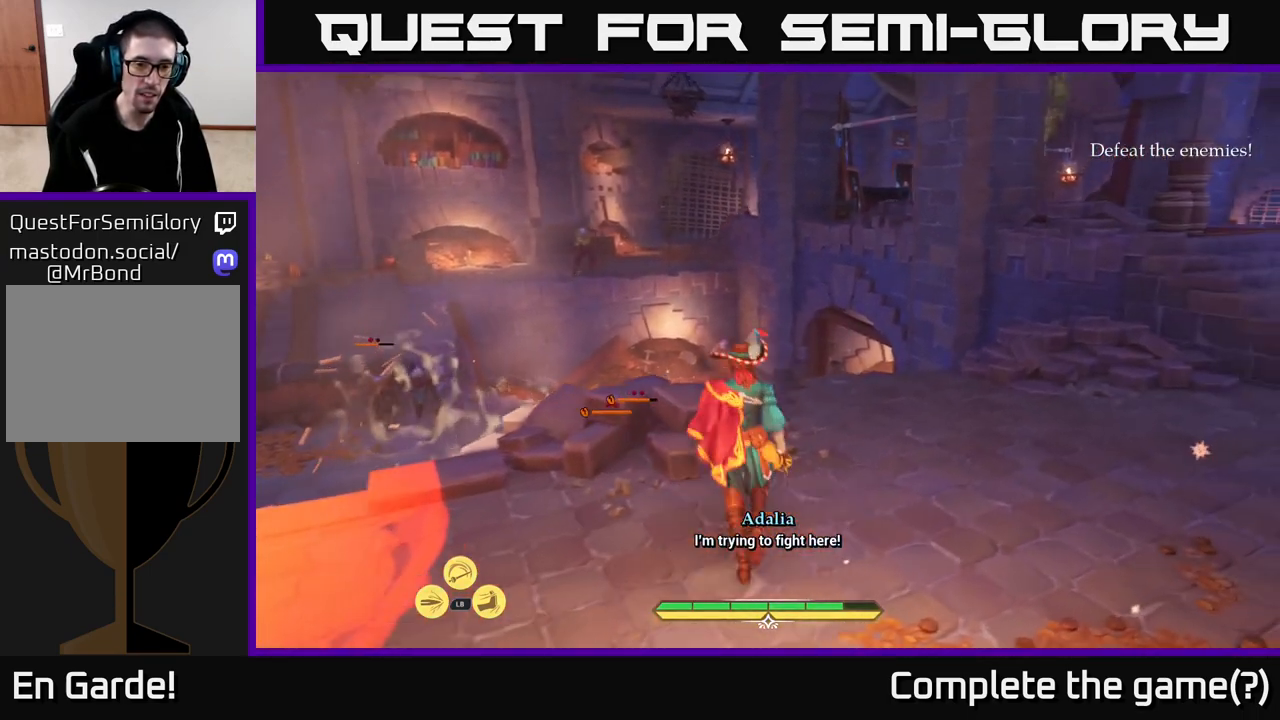
{"buttons": ["L2"], "left_stick": "up", "right_stick": "center", "events": [[200, "right_stick", "center"]]}
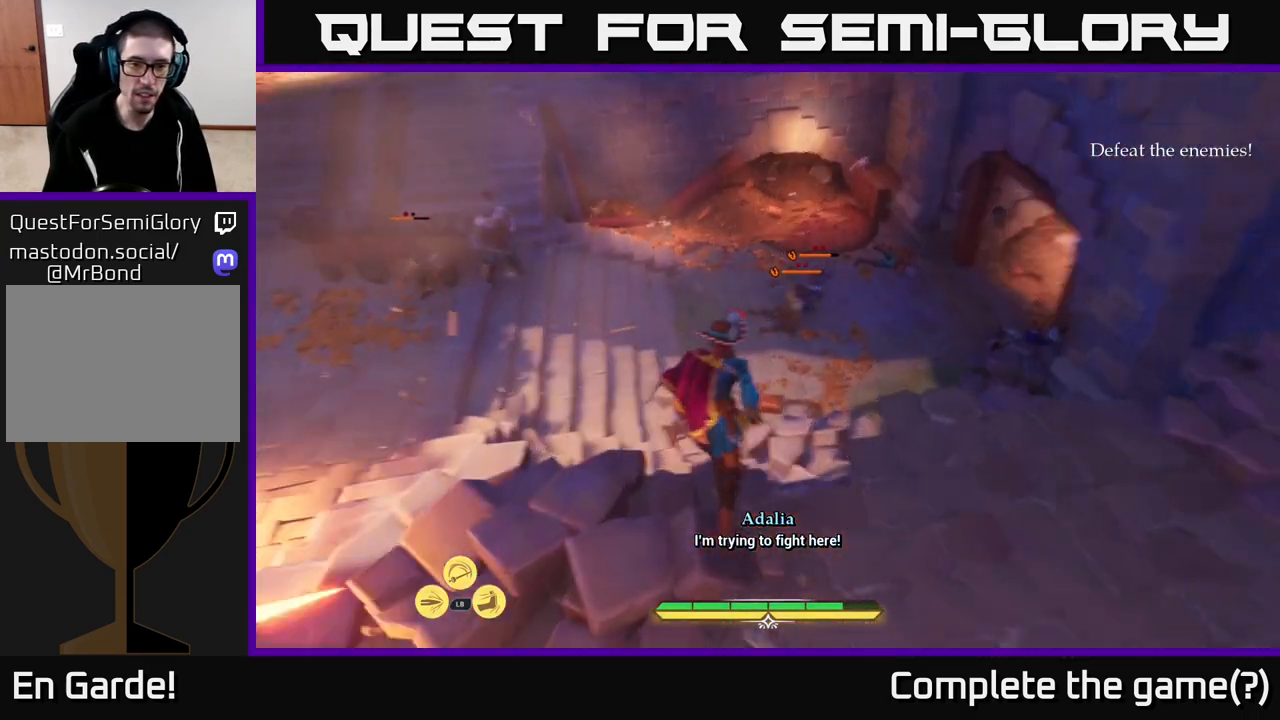
{"buttons": ["L2"], "left_stick": "up-right", "right_stick": "down-right", "events": [[333, "left_stick", "up-right"], [383, "right_stick", "down-right"]]}
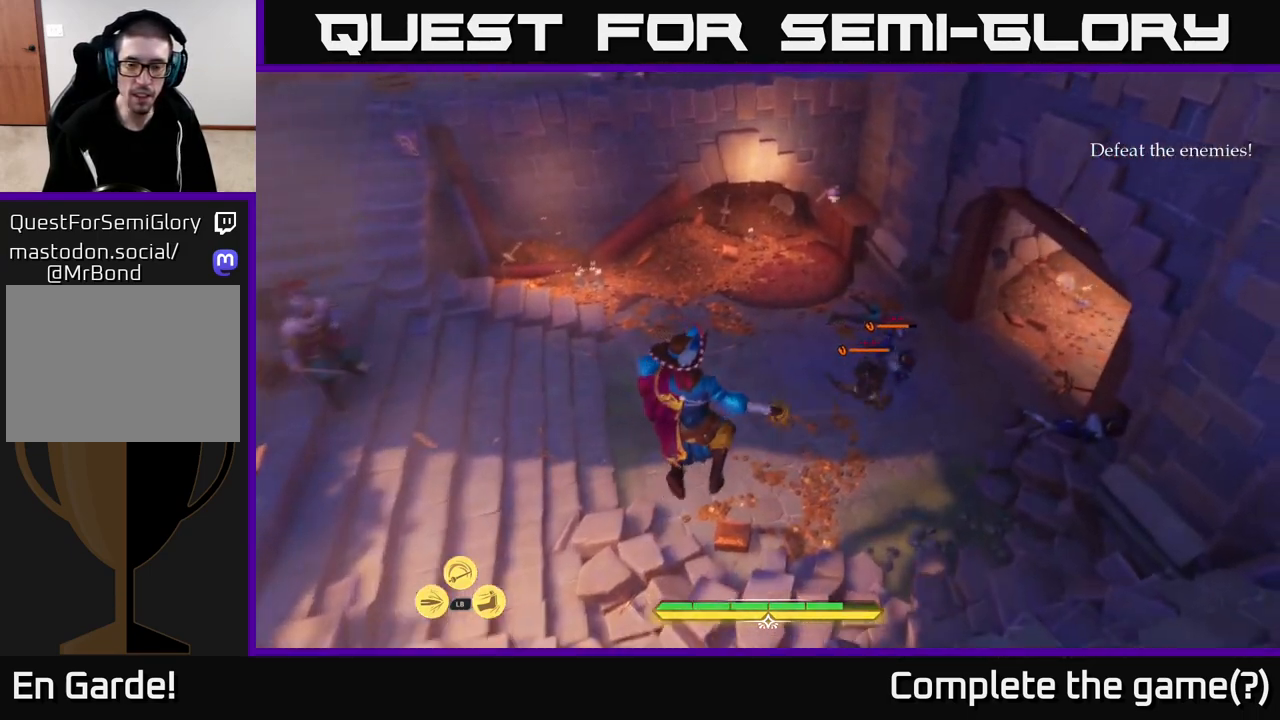
{"buttons": ["L2"], "left_stick": "up-right", "right_stick": "center", "events": [[100, "right_stick", "center"], [367, "X", "down"], [450, "X", "up"]]}
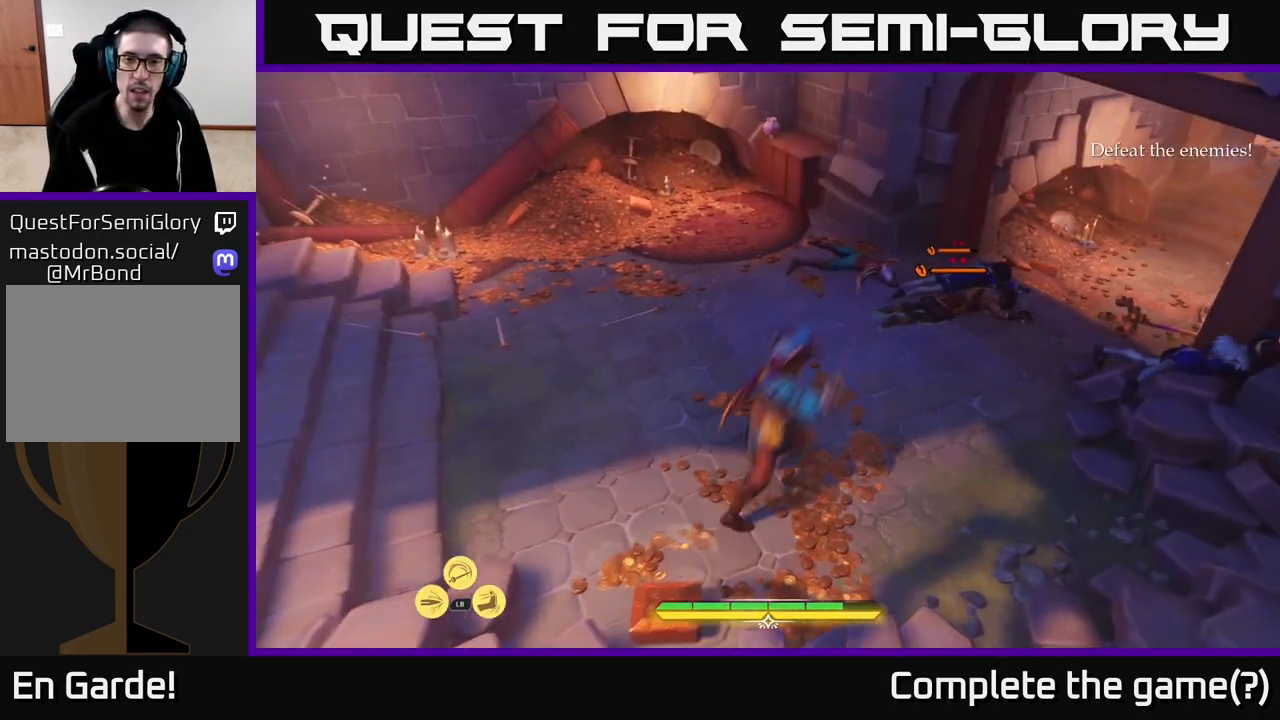
{"buttons": [], "left_stick": "up-right", "right_stick": "center", "events": [[250, "X", "down"], [333, "X", "up"], [383, "L2", "up"], [417, "X", "down"], [467, "X", "up"]]}
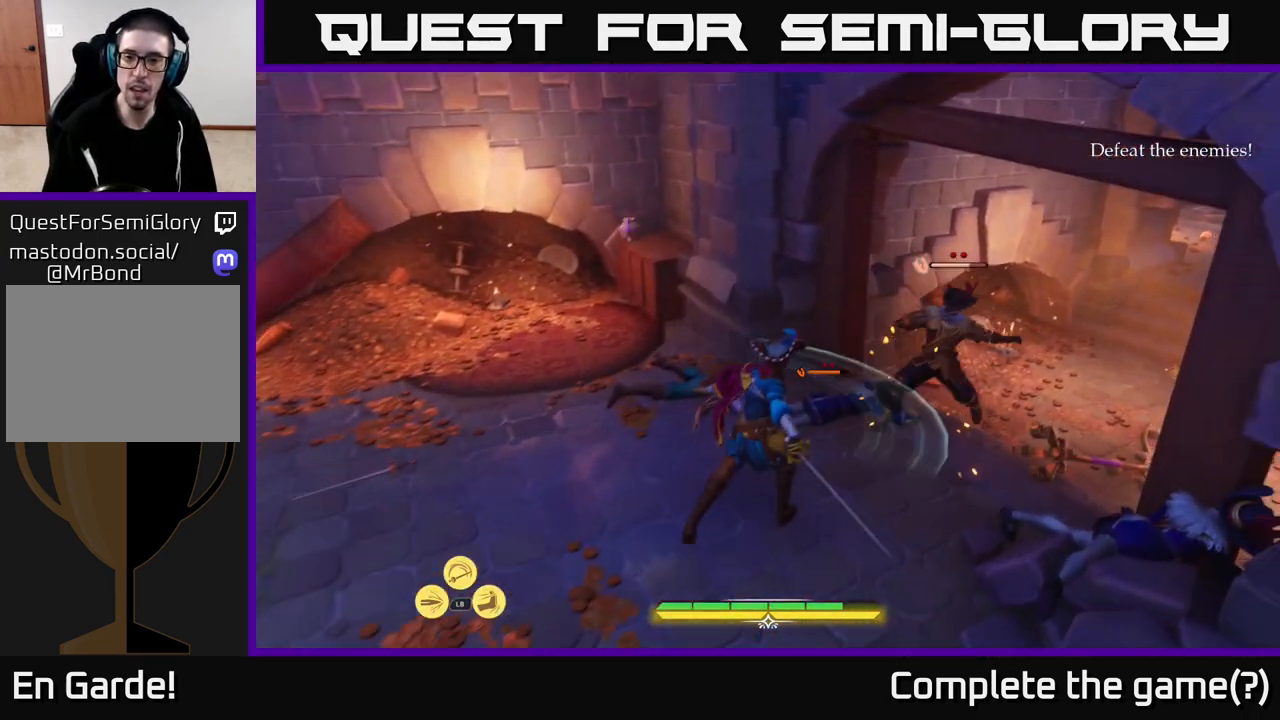
{"buttons": [], "left_stick": "up-right", "right_stick": "center", "events": [[50, "X", "down"], [150, "X", "up"], [267, "X", "down"], [350, "X", "up"], [400, "X", "down"], [500, "X", "up"]]}
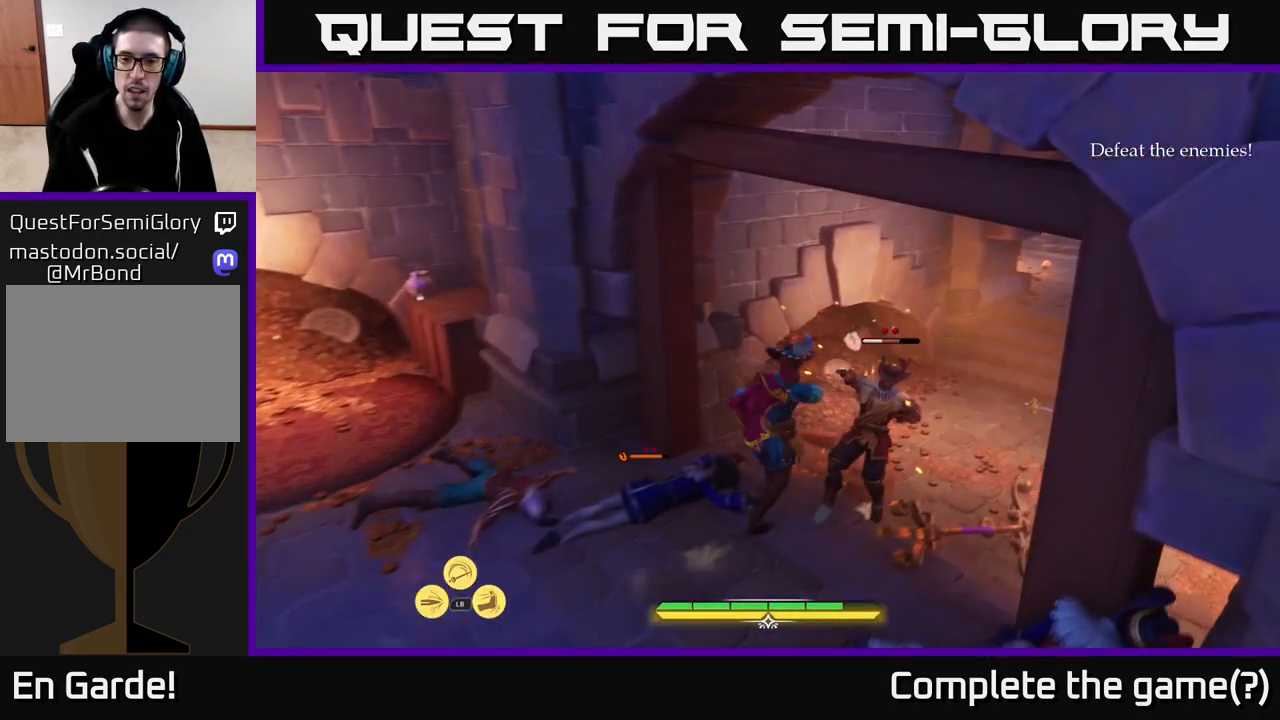
{"buttons": [], "left_stick": "up-right", "right_stick": "center", "events": [[83, "X", "down"], [167, "X", "up"], [217, "X", "down"], [333, "X", "up"]]}
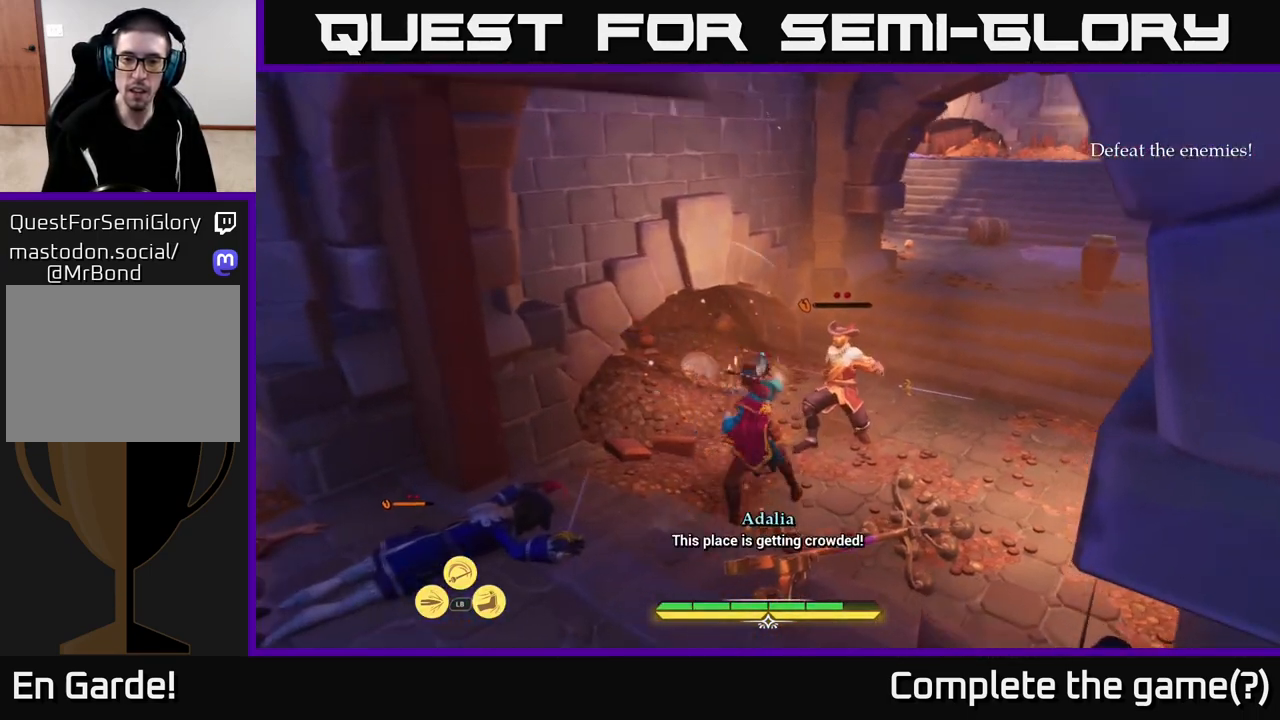
{"buttons": ["X"], "left_stick": "down-left", "right_stick": "center", "events": [[200, "left_stick", "down-left"], [250, "X", "down"], [317, "X", "up"], [433, "X", "down"]]}
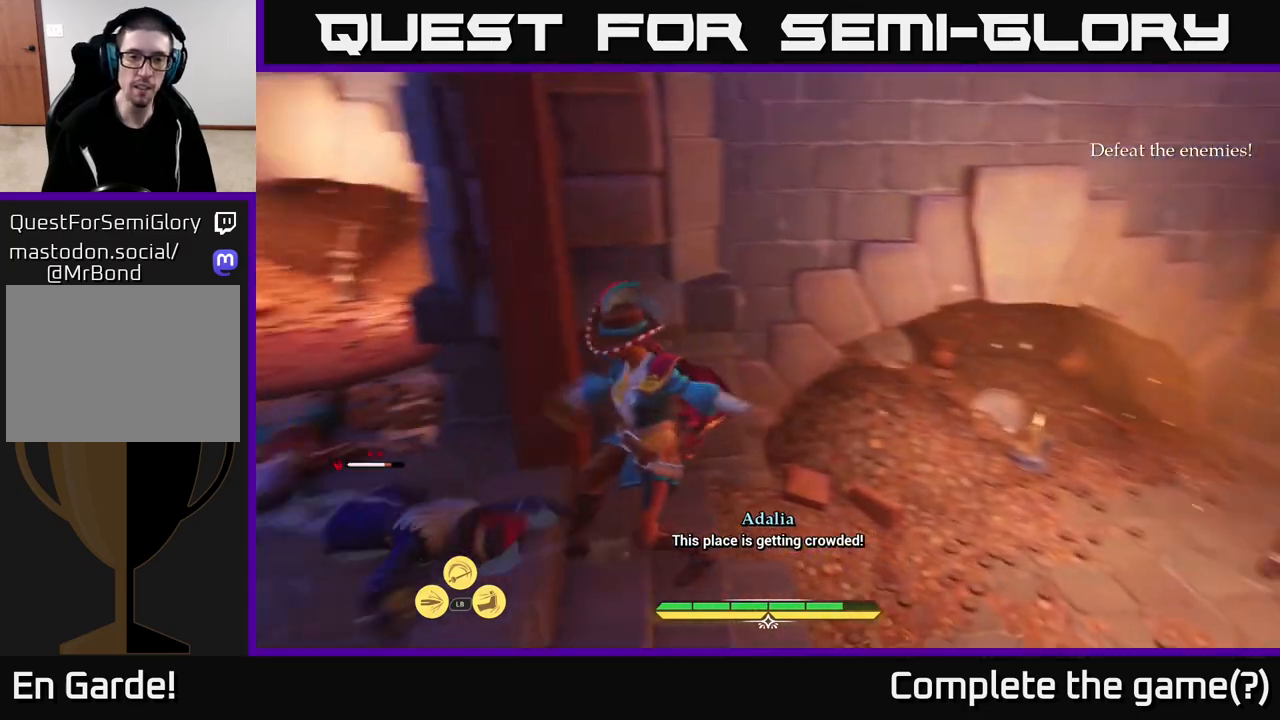
{"buttons": ["X"], "left_stick": "center", "right_stick": "center", "events": [[17, "X", "up"], [83, "X", "down"], [167, "X", "up"], [250, "X", "down"], [250, "left_stick", "center"], [333, "X", "up"], [400, "X", "down"]]}
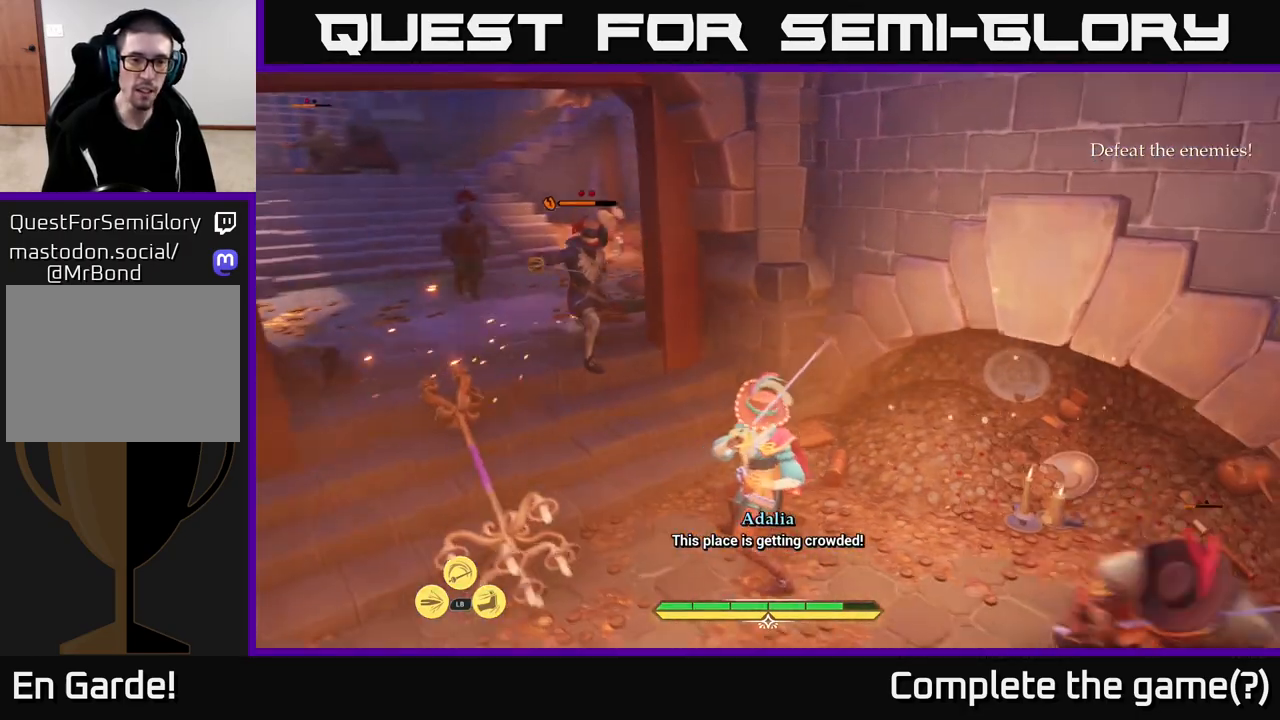
{"buttons": [], "left_stick": "left", "right_stick": "center", "events": [[17, "left_stick", "up-left"], [33, "X", "up"], [117, "X", "down"], [183, "X", "up"], [333, "left_stick", "center"], [483, "left_stick", "left"]]}
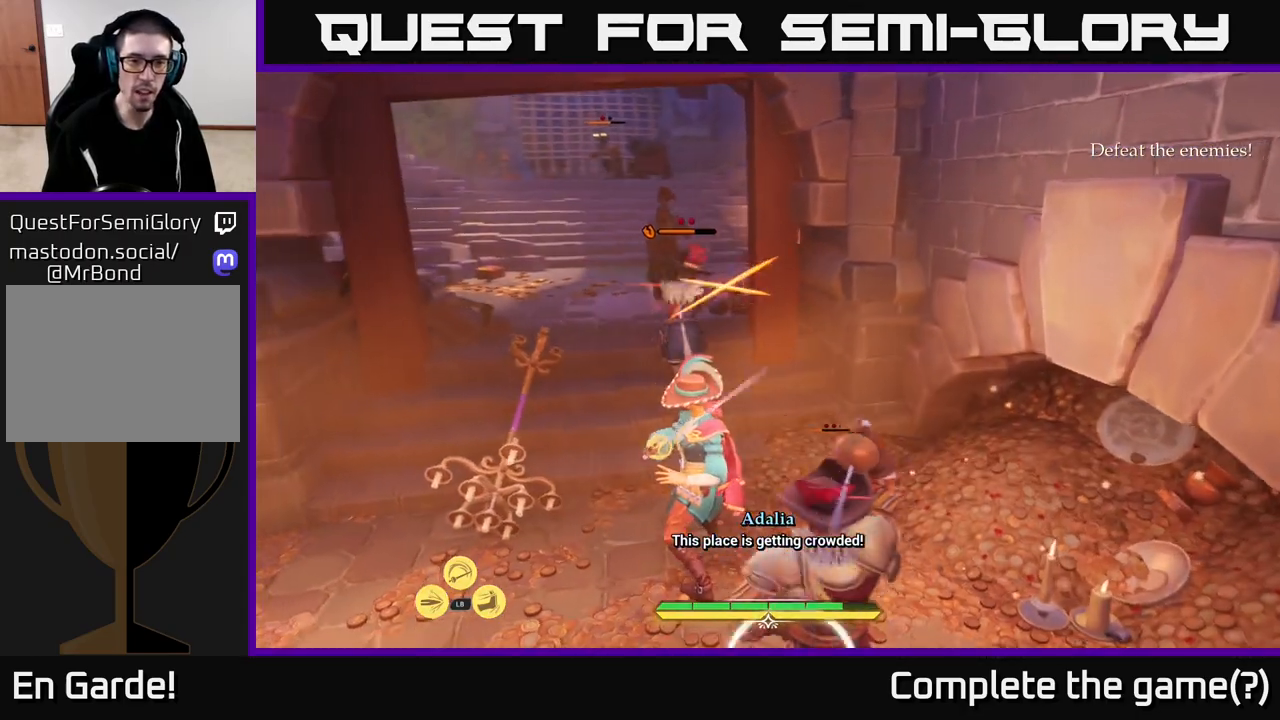
{"buttons": [], "left_stick": "down", "right_stick": "center", "events": [[17, "B", "down"], [83, "B", "up"], [150, "B", "down"], [150, "left_stick", "down-left"], [200, "B", "up"], [300, "left_stick", "down"]]}
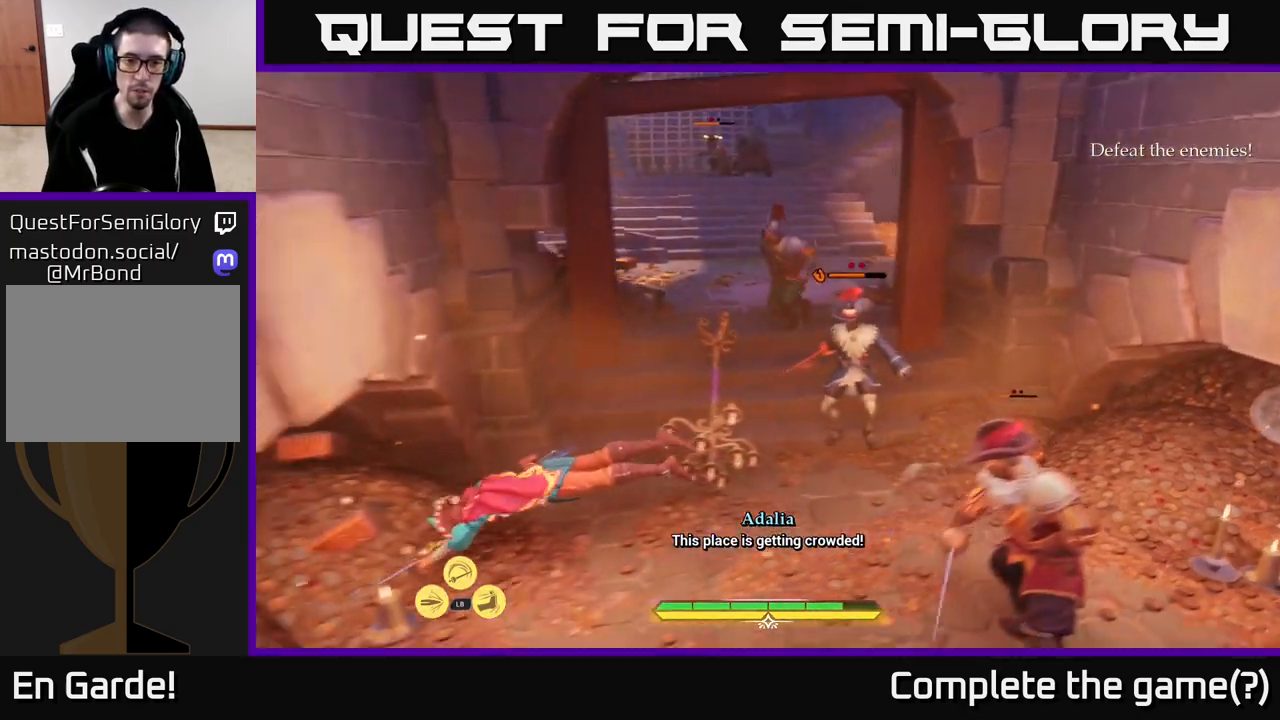
{"buttons": ["B"], "left_stick": "down-right", "right_stick": "center", "events": [[67, "left_stick", "down-right"], [217, "R2", "down"], [267, "R2", "up"], [433, "B", "down"]]}
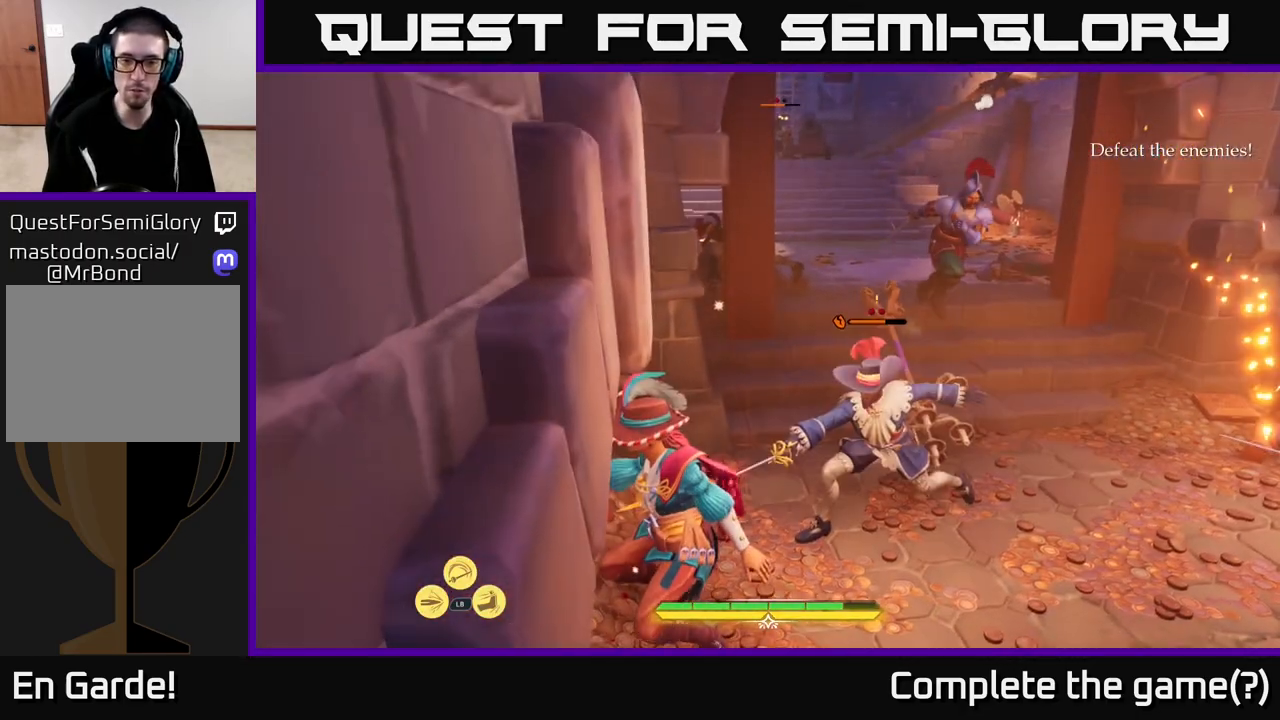
{"buttons": [], "left_stick": "right", "right_stick": "center", "events": [[17, "B", "up"], [33, "R2", "down"], [50, "B", "down"], [100, "R2", "up"], [133, "B", "up"], [183, "left_stick", "right"], [300, "B", "down"], [383, "B", "up"]]}
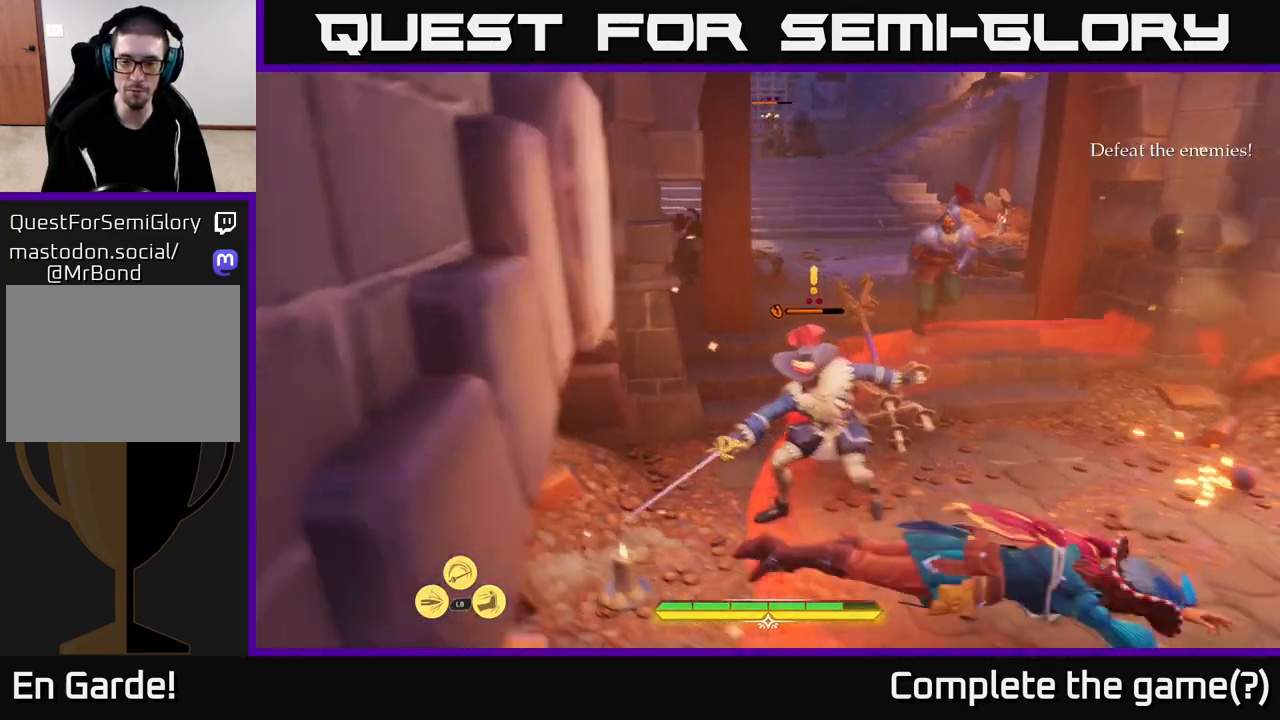
{"buttons": [], "left_stick": "up-left", "right_stick": "center", "events": [[117, "X", "down"], [150, "left_stick", "up"], [183, "X", "up"], [267, "left_stick", "up-left"]]}
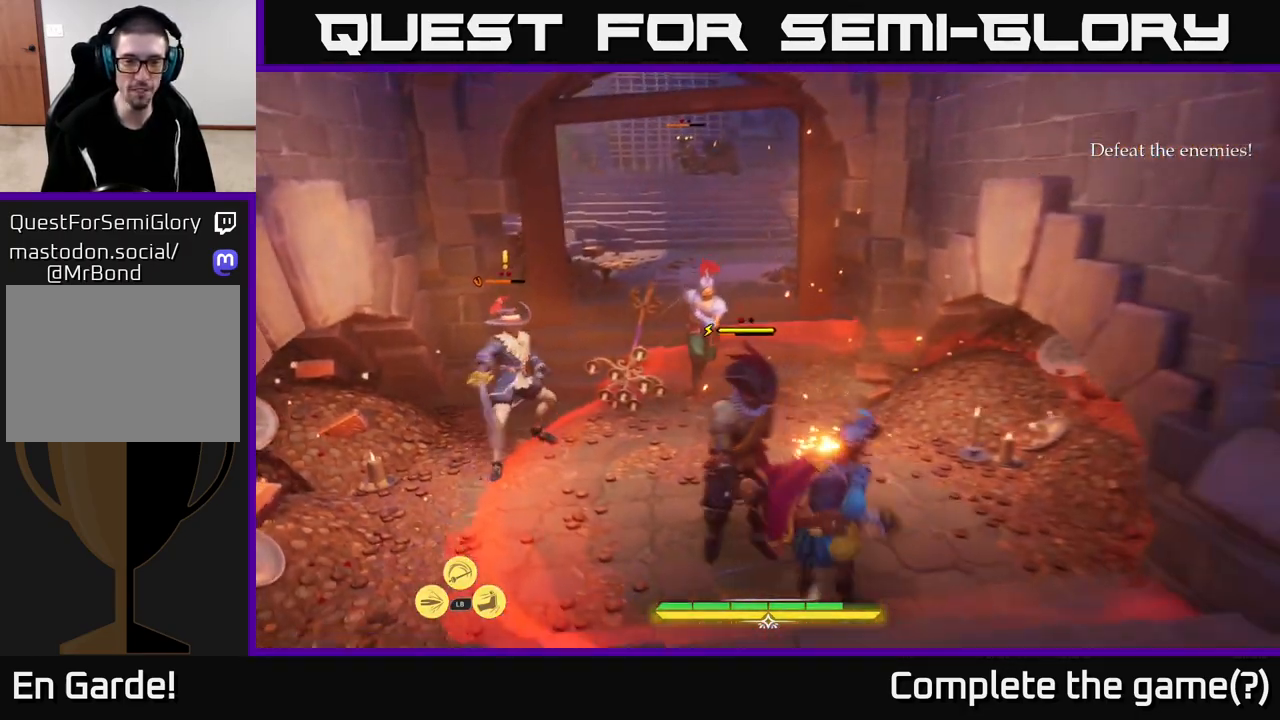
{"buttons": [], "left_stick": "down", "right_stick": "center", "events": [[67, "B", "down"], [67, "left_stick", "down-left"], [167, "B", "up"], [267, "B", "down"], [333, "B", "up"], [400, "B", "down"], [400, "left_stick", "down"], [467, "B", "up"]]}
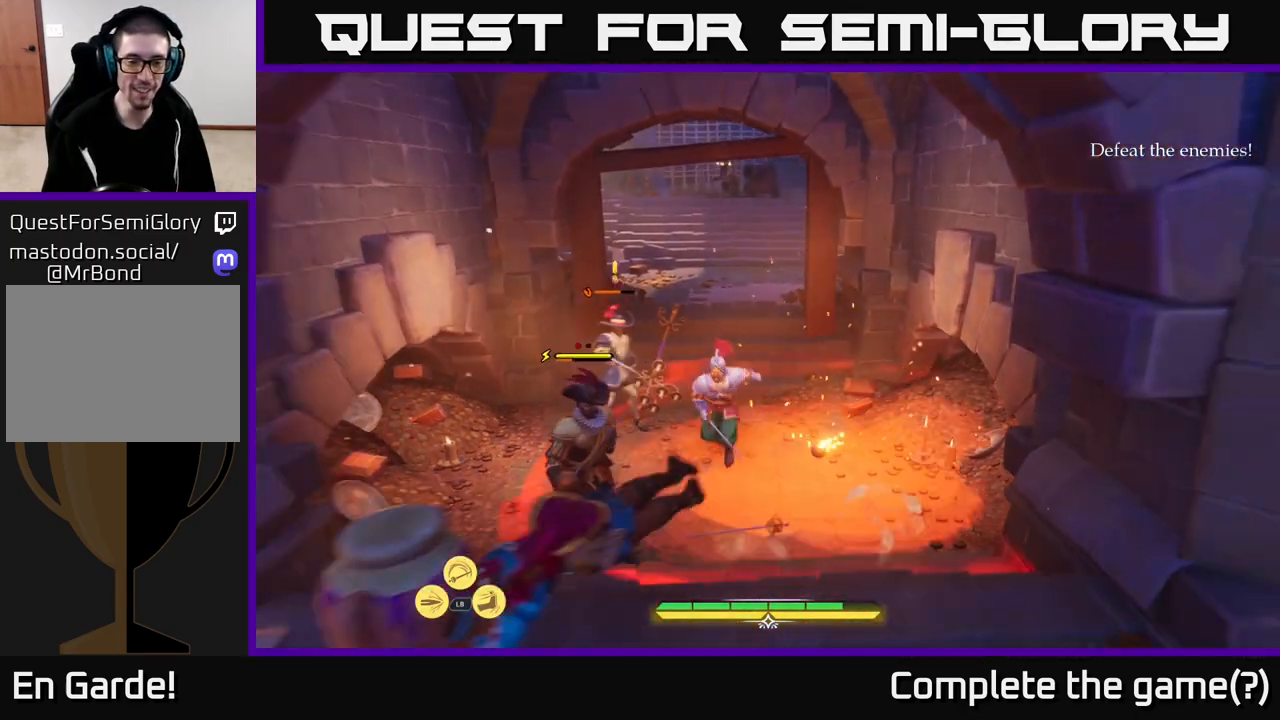
{"buttons": [], "left_stick": "down-right", "right_stick": "center", "events": [[67, "B", "down"], [117, "B", "up"], [217, "left_stick", "down-right"]]}
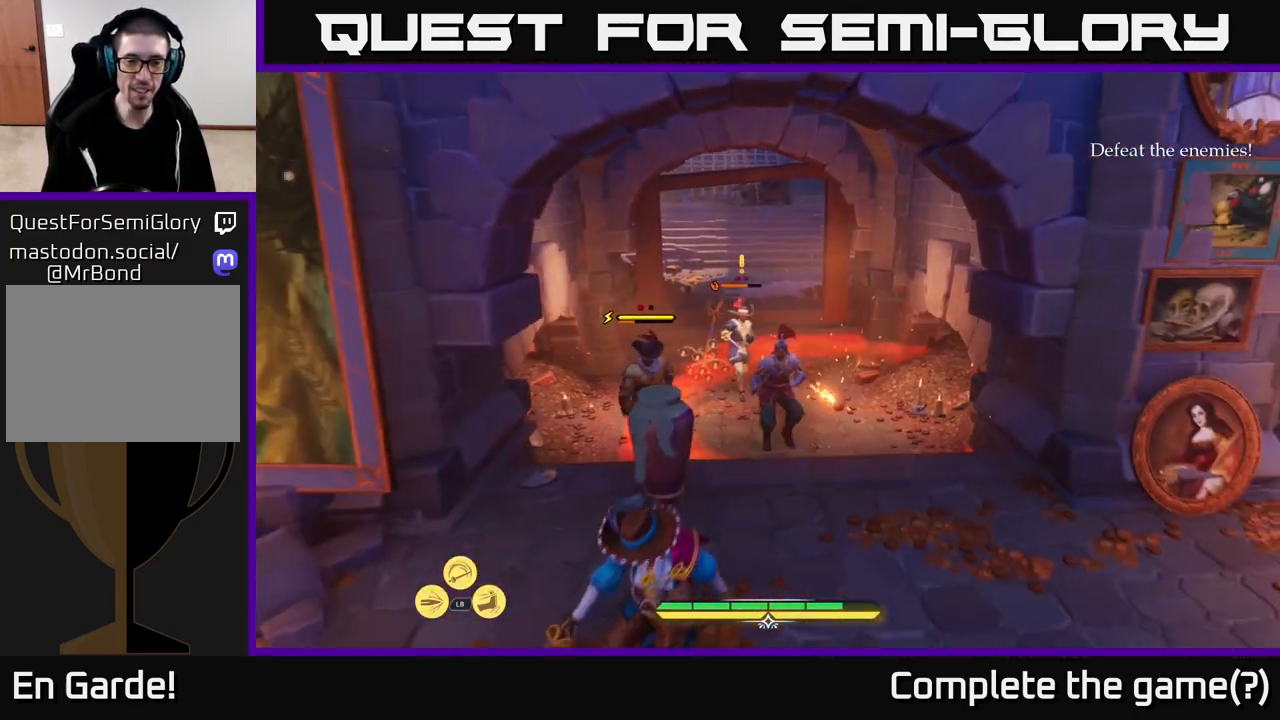
{"buttons": [], "left_stick": "center", "right_stick": "center", "events": [[50, "left_stick", "center"], [100, "left_stick", "up"], [217, "R2", "down"], [250, "R2", "up"], [450, "left_stick", "center"]]}
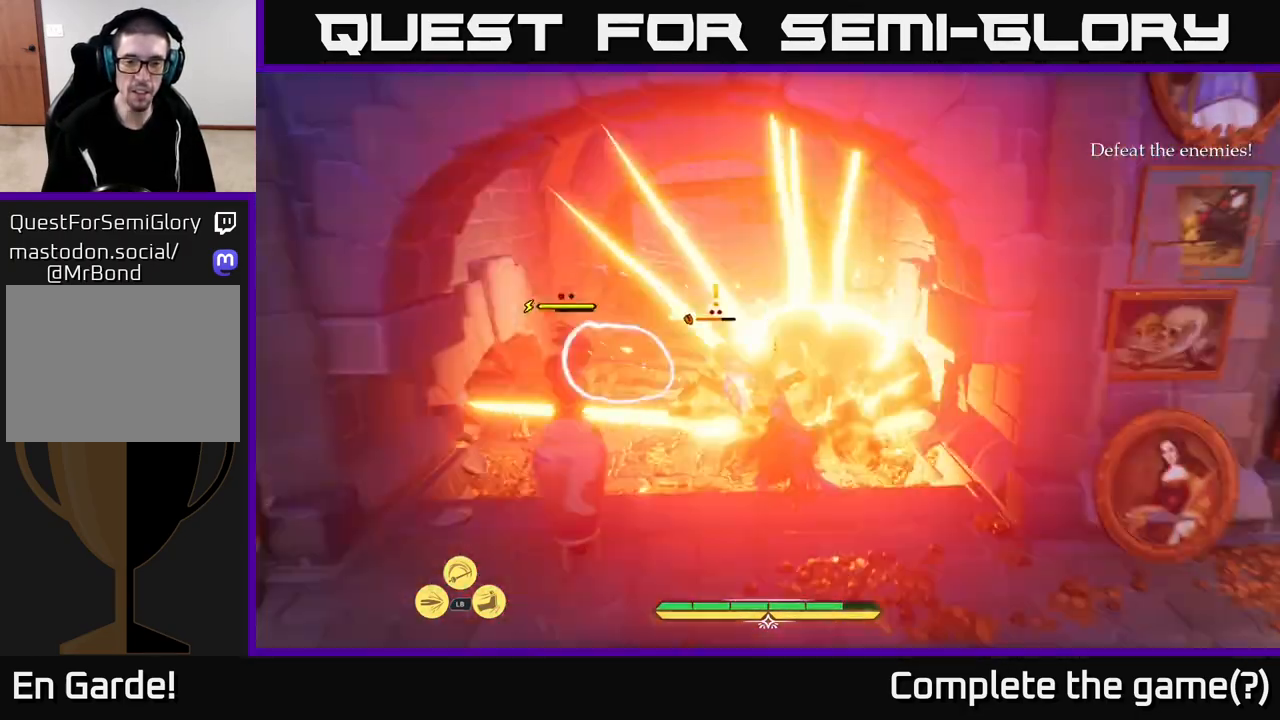
{"buttons": [], "left_stick": "down-left", "right_stick": "center", "events": [[50, "left_stick", "down"], [117, "B", "down"], [167, "B", "up"], [267, "B", "down"], [267, "left_stick", "down-left"], [317, "B", "up"]]}
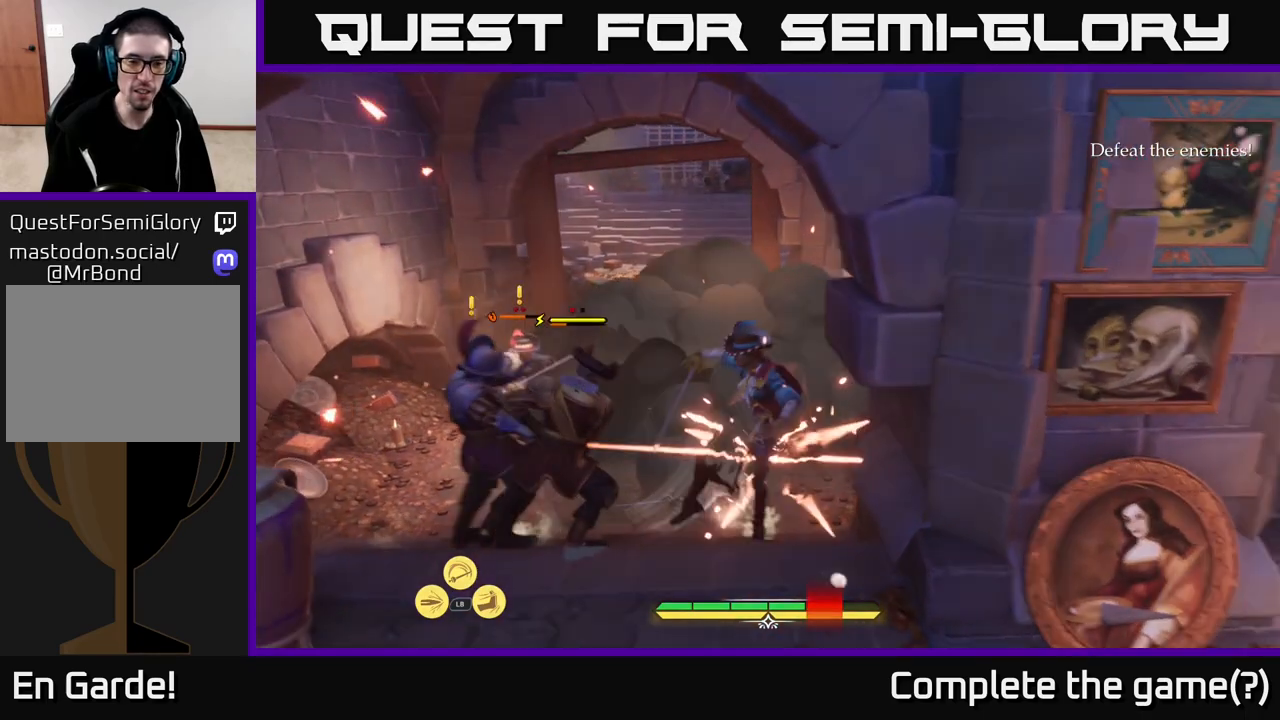
{"buttons": [], "left_stick": "down-left", "right_stick": "center", "events": [[50, "left_stick", "left"], [100, "X", "down"], [183, "X", "up"], [183, "left_stick", "down-left"], [417, "B", "down"], [467, "B", "up"]]}
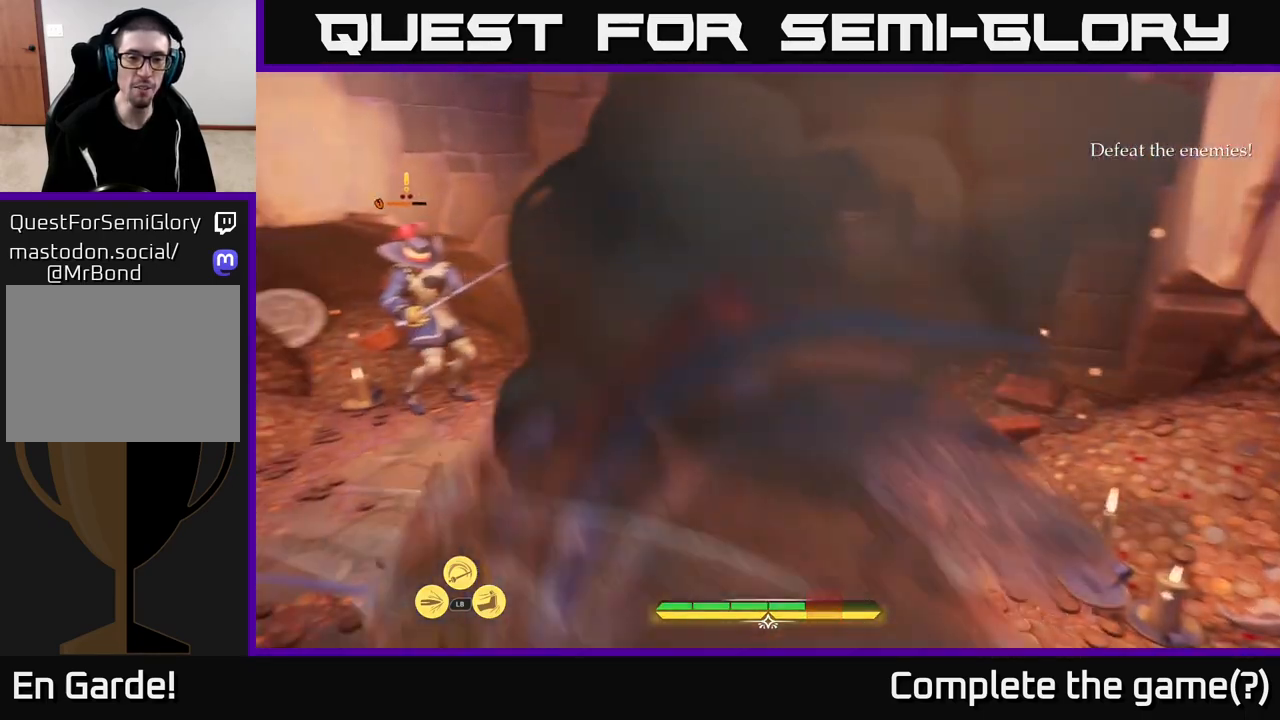
{"buttons": [], "left_stick": "down-left", "right_stick": "center", "events": [[33, "B", "down"], [133, "B", "up"], [183, "B", "down"], [267, "B", "up"]]}
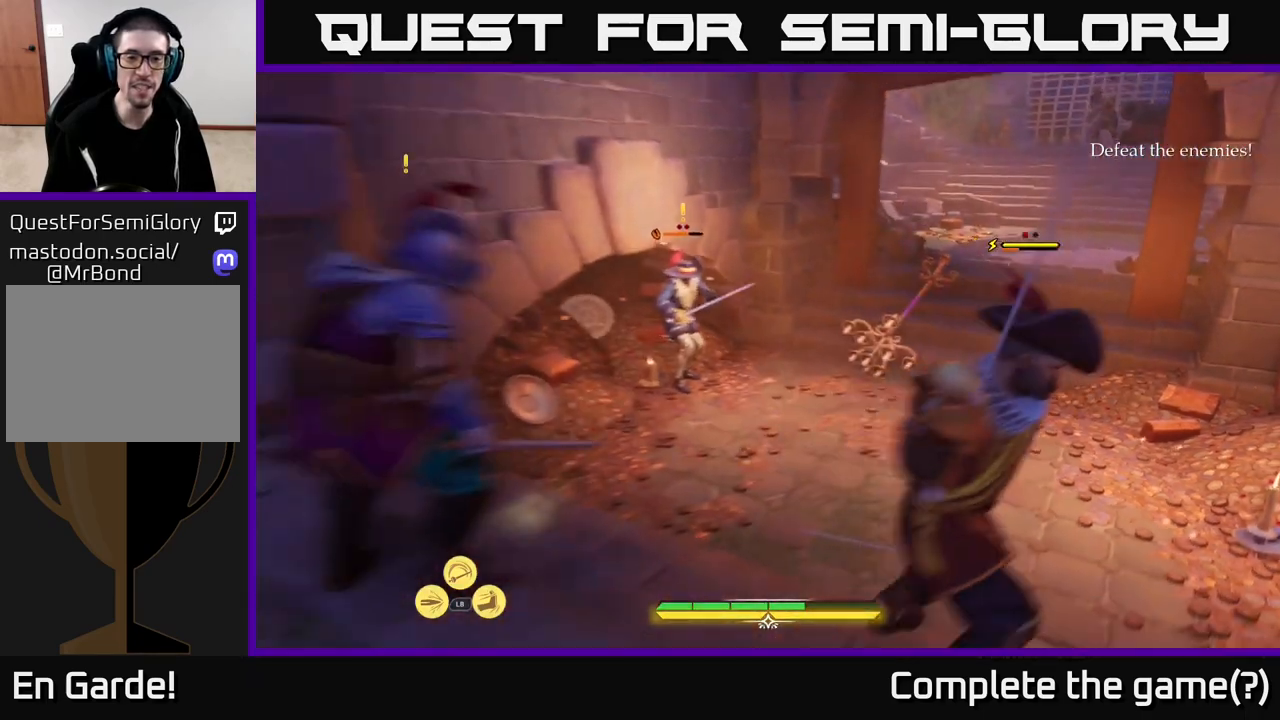
{"buttons": [], "left_stick": "up-right", "right_stick": "center", "events": [[67, "R2", "down"], [67, "left_stick", "up-left"], [133, "R2", "up"], [150, "left_stick", "up-right"], [200, "R2", "down"], [300, "R2", "up"], [317, "left_stick", "up"], [383, "R2", "down"], [433, "R2", "up"], [483, "left_stick", "up-right"]]}
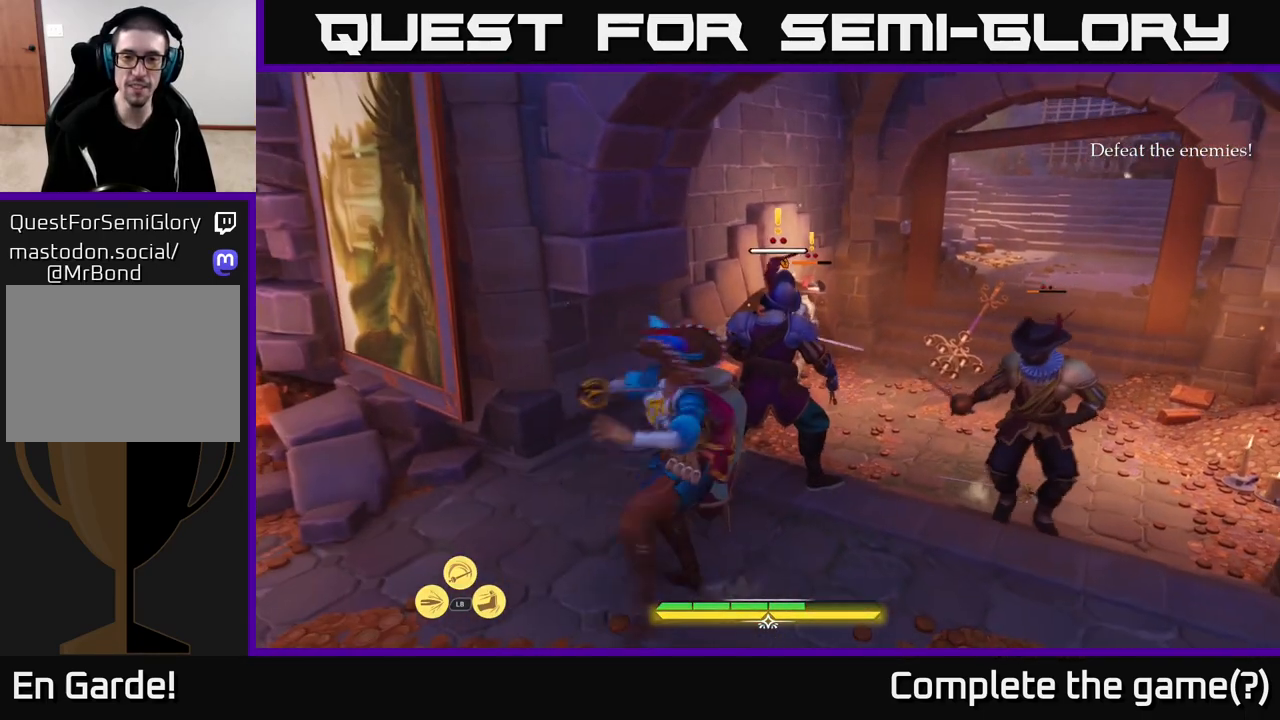
{"buttons": [], "left_stick": "center", "right_stick": "center", "events": [[167, "left_stick", "center"]]}
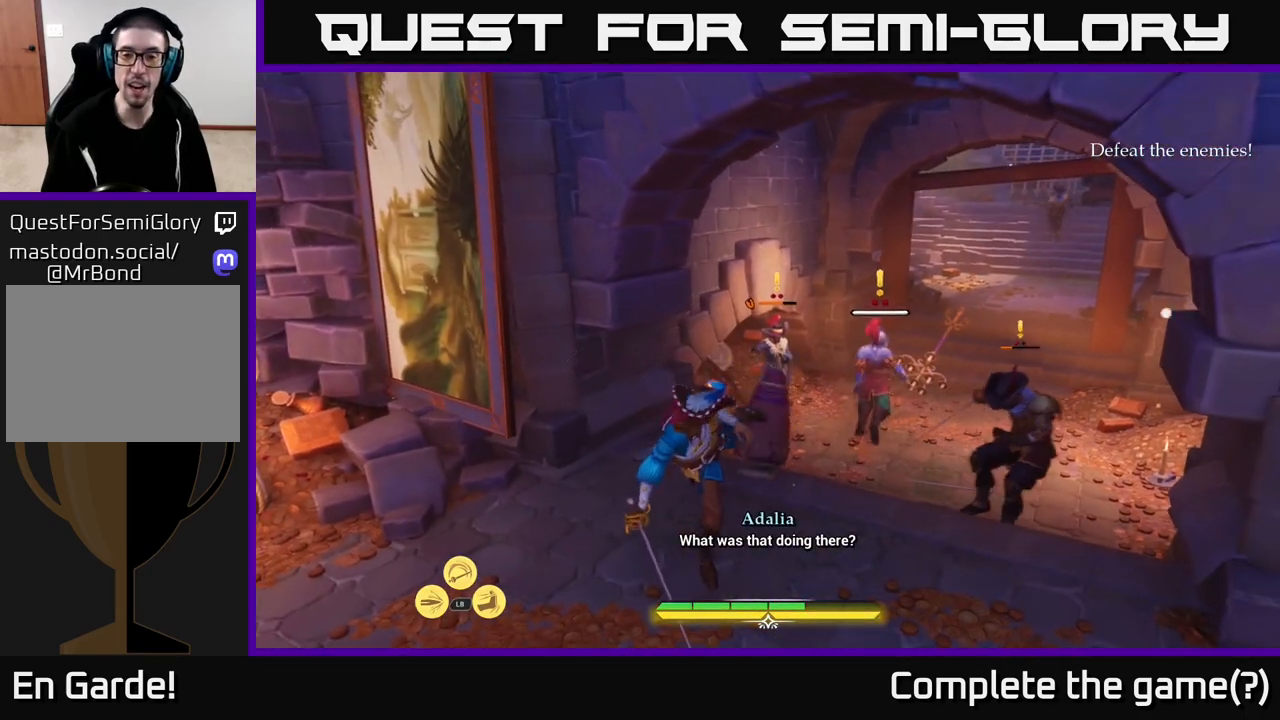
{"buttons": [], "left_stick": "right", "right_stick": "center", "events": [[133, "left_stick", "right"]]}
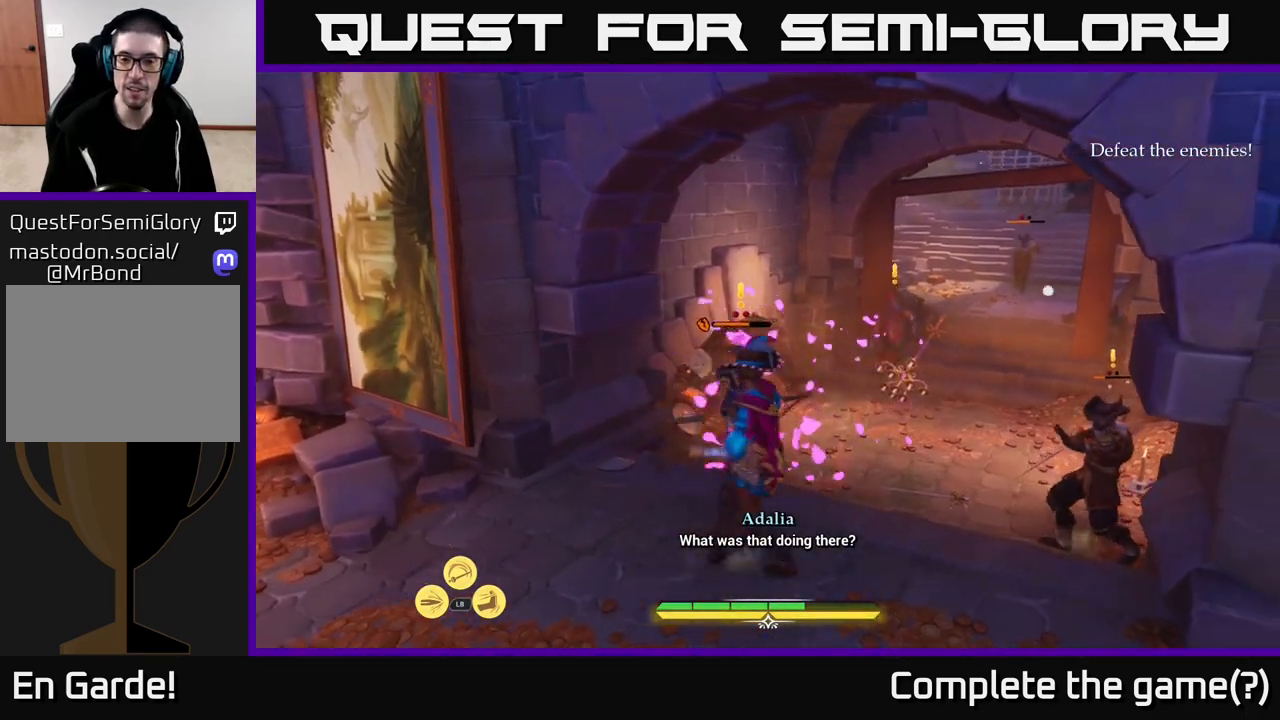
{"buttons": ["X"], "left_stick": "up-right", "right_stick": "center", "events": [[17, "X", "down"], [83, "X", "up"], [333, "X", "down"], [367, "left_stick", "up-right"], [417, "X", "up"], [500, "X", "down"]]}
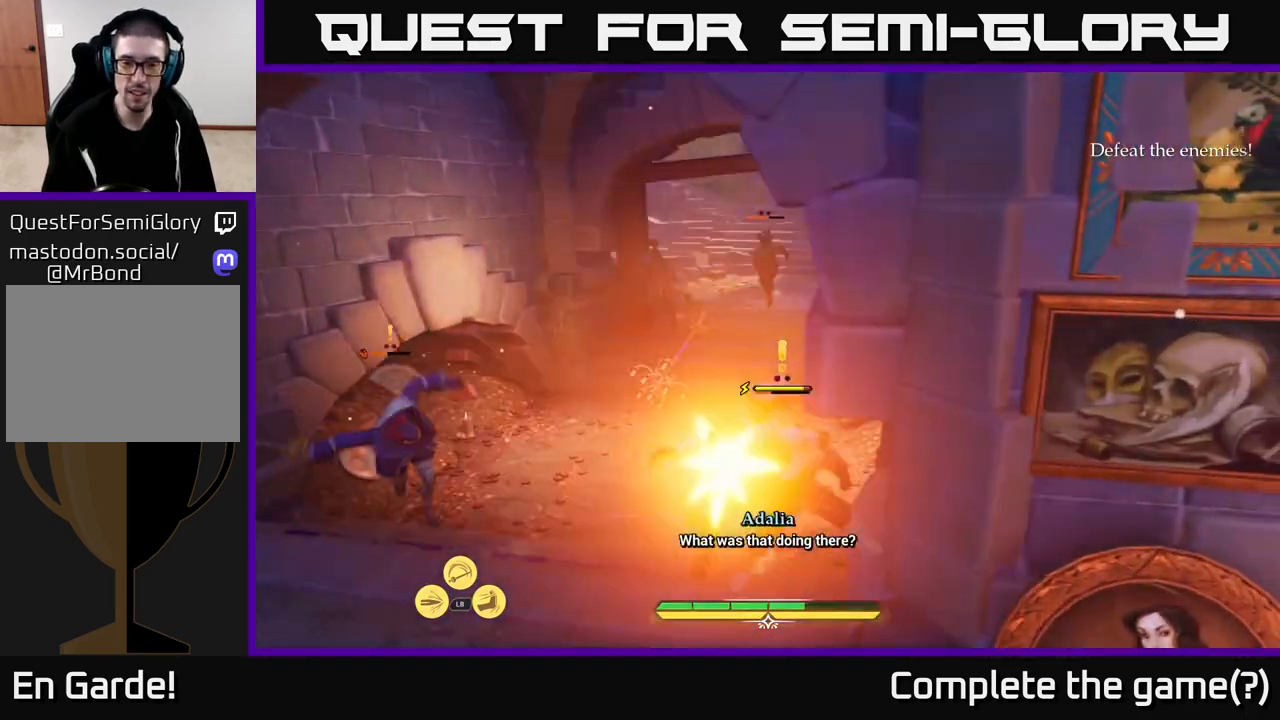
{"buttons": ["B"], "left_stick": "down", "right_stick": "center", "events": [[100, "X", "up"], [250, "left_stick", "center"], [400, "left_stick", "down"], [450, "B", "down"]]}
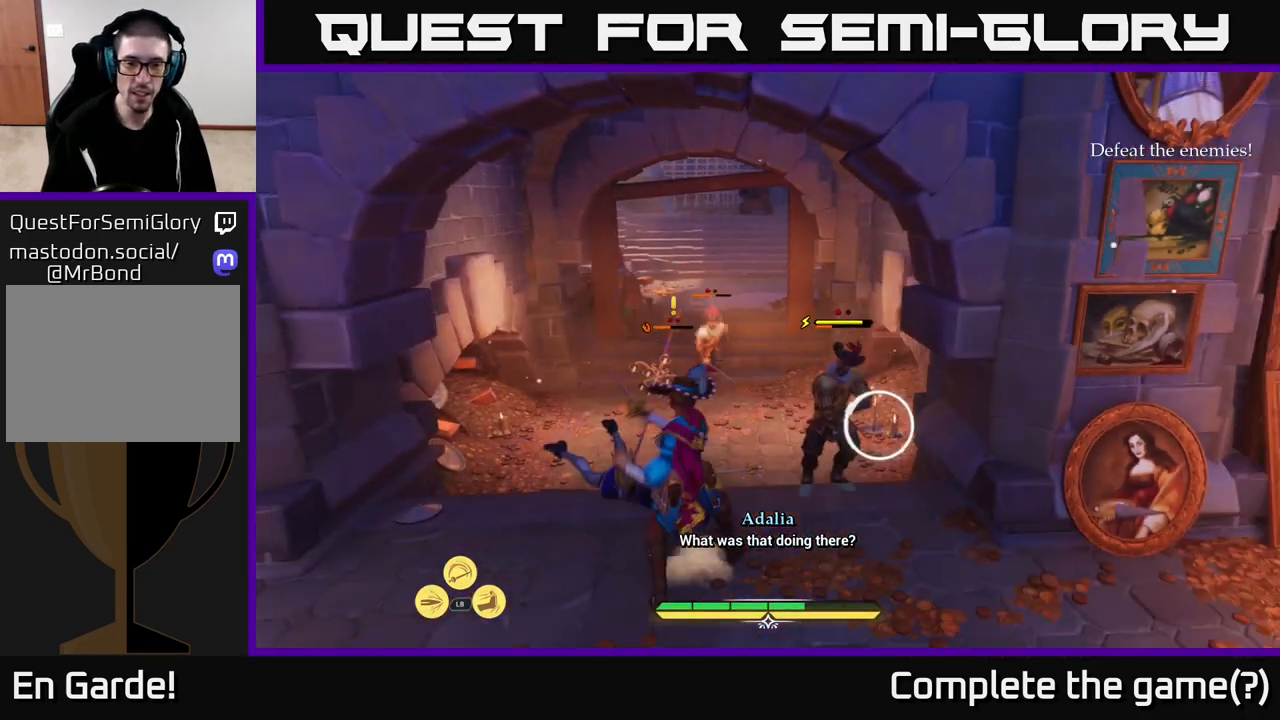
{"buttons": [], "left_stick": "center", "right_stick": "center", "events": [[67, "B", "up"], [250, "left_stick", "center"]]}
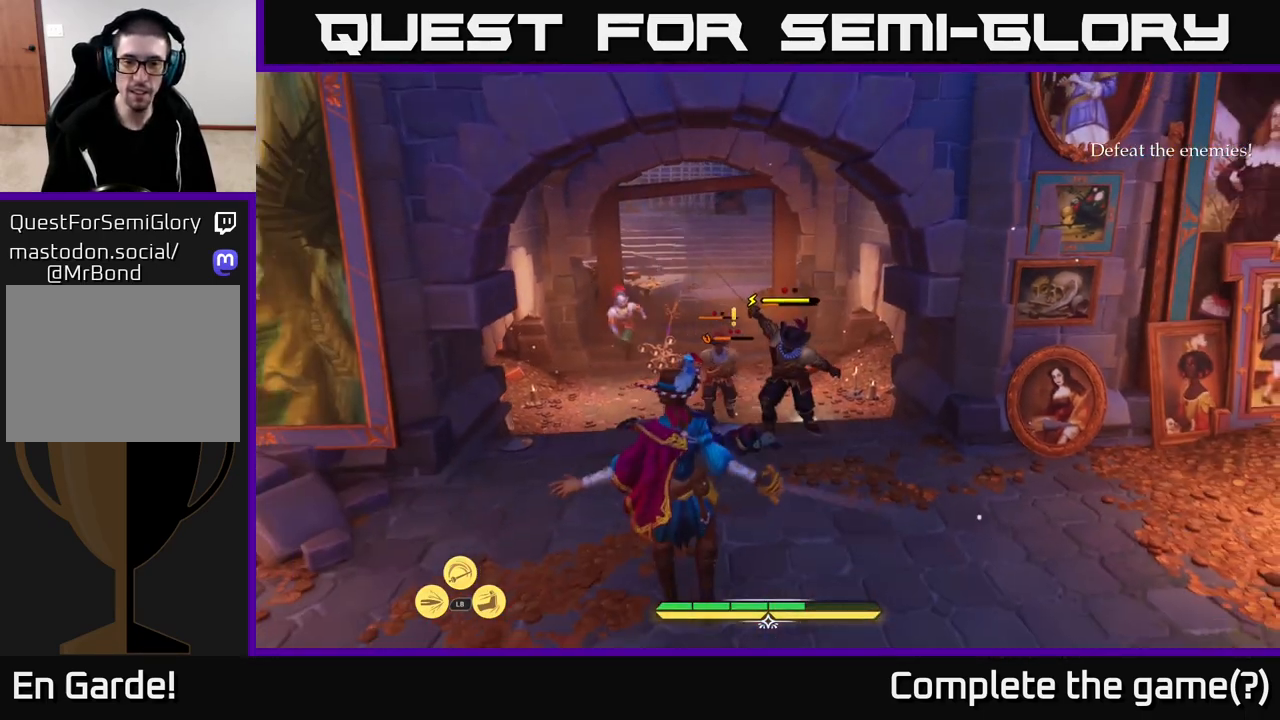
{"buttons": [], "left_stick": "down-right", "right_stick": "center", "events": [[117, "left_stick", "down"], [200, "B", "down"], [300, "B", "up"], [400, "left_stick", "down-right"]]}
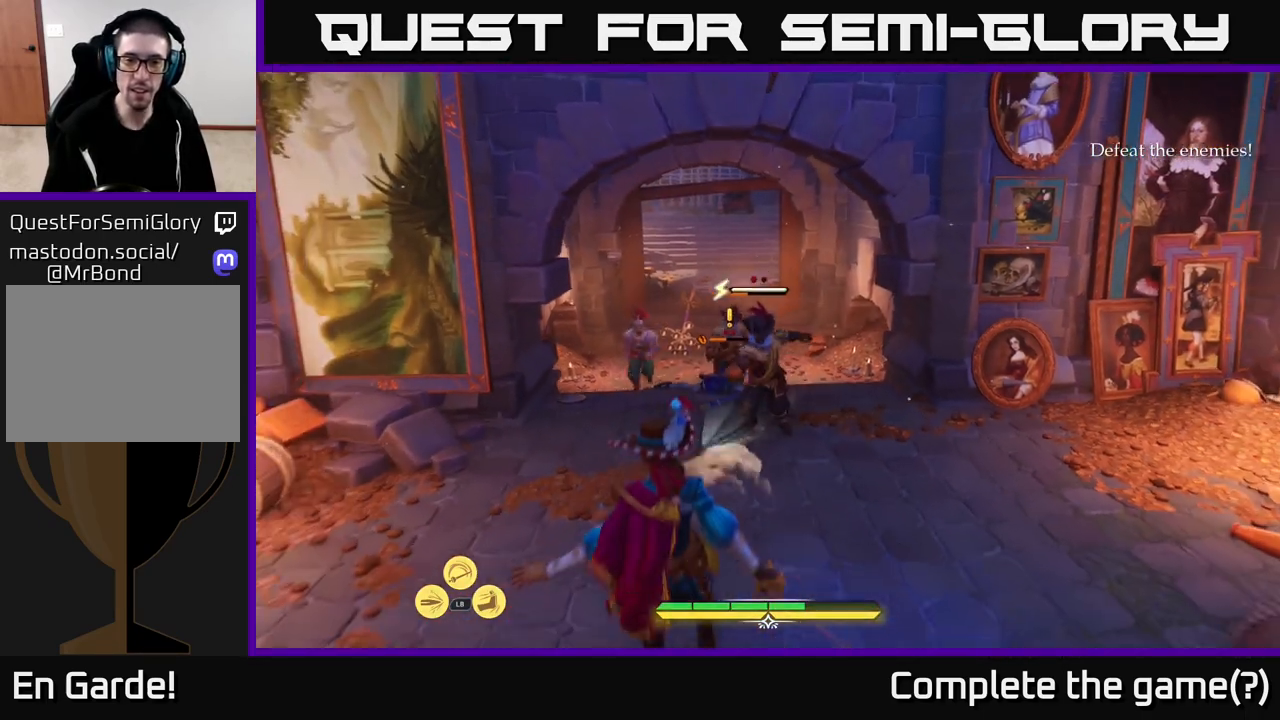
{"buttons": [], "left_stick": "up-right", "right_stick": "center", "events": [[100, "left_stick", "center"], [200, "left_stick", "up"], [350, "X", "down"], [417, "X", "up"], [500, "left_stick", "up-right"]]}
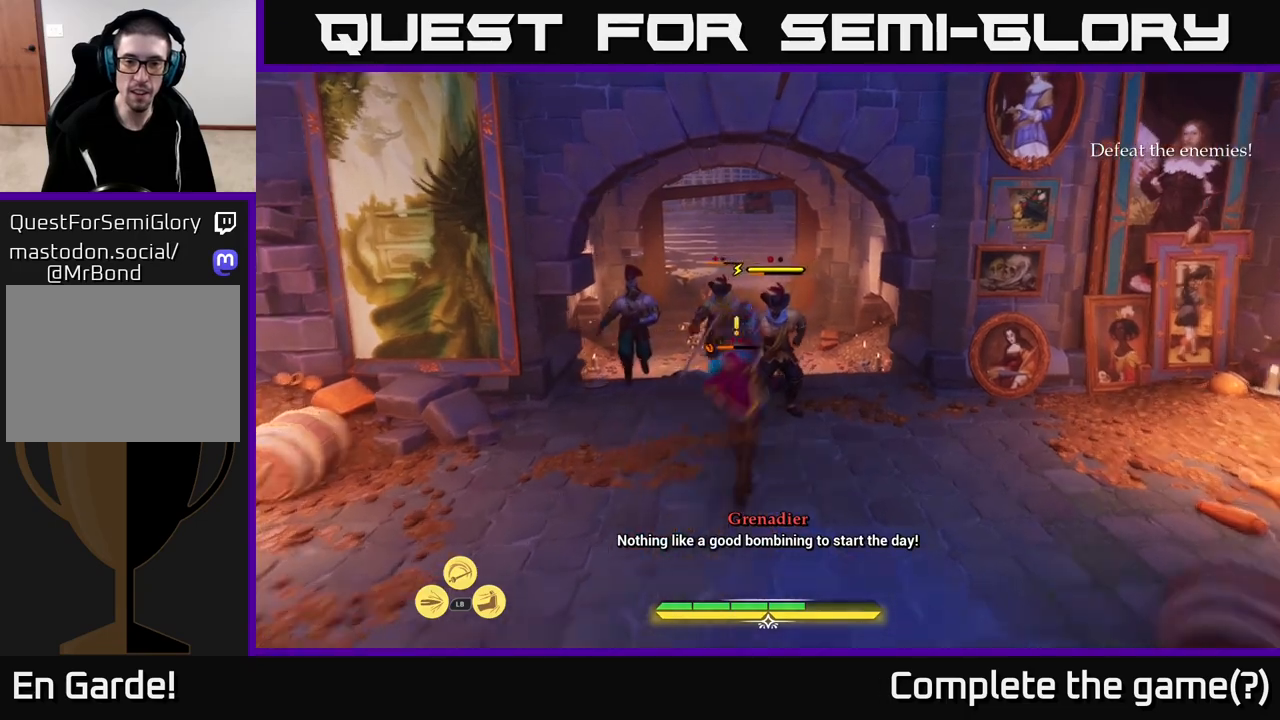
{"buttons": [], "left_stick": "up-left", "right_stick": "center", "events": [[100, "left_stick", "up"], [183, "X", "down"], [233, "left_stick", "up-left"], [283, "X", "up"], [350, "X", "down"], [450, "X", "up"]]}